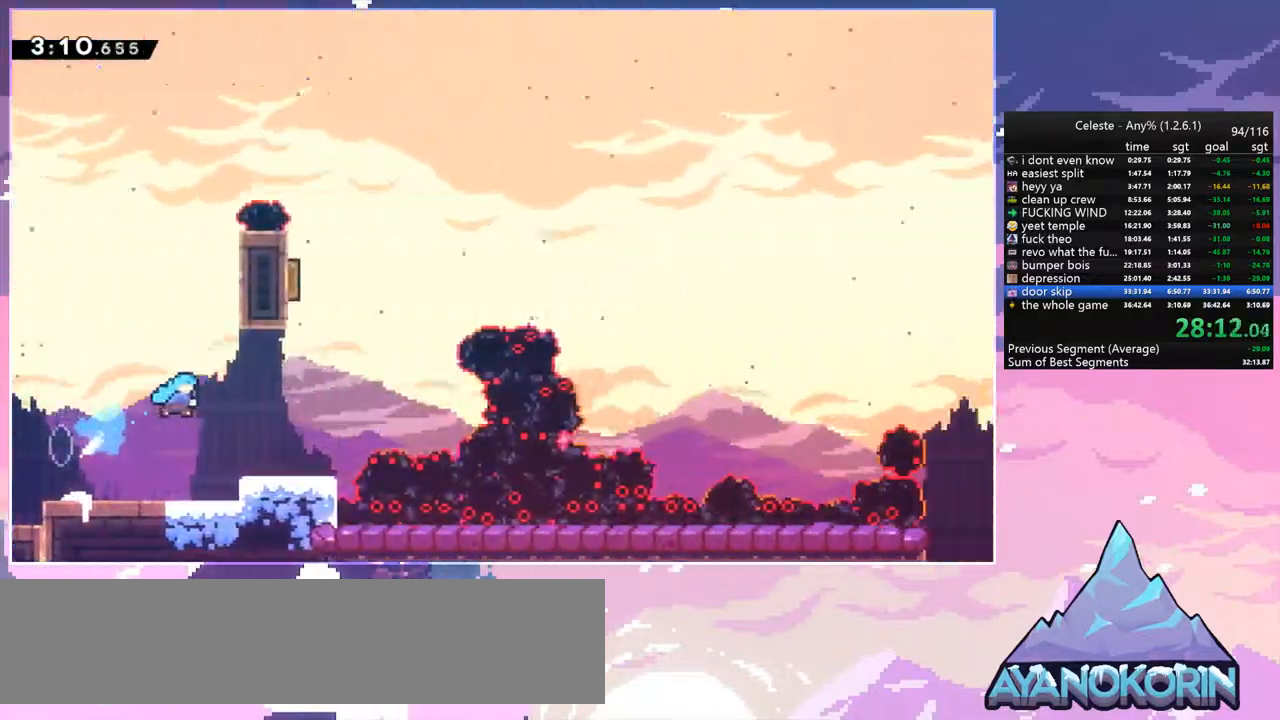
Gameplay with keyboard; each line is a JSON object with the keys held at the frame after it. "events" lists presses ("down") and releases ("up") of "dash", "down", "grab", "jump", "jump2", "left", "menu", "right", "skip" and "up" between this image and that frame as [ms after this image, input, new state], when the widget could be followed in between. No other keys are recorded. Mouse input is not recorded. Key names are as the overlay labels them; some are game actions (e.g. jump) rather than physical keys.
{"keys": ["right"], "events": []}
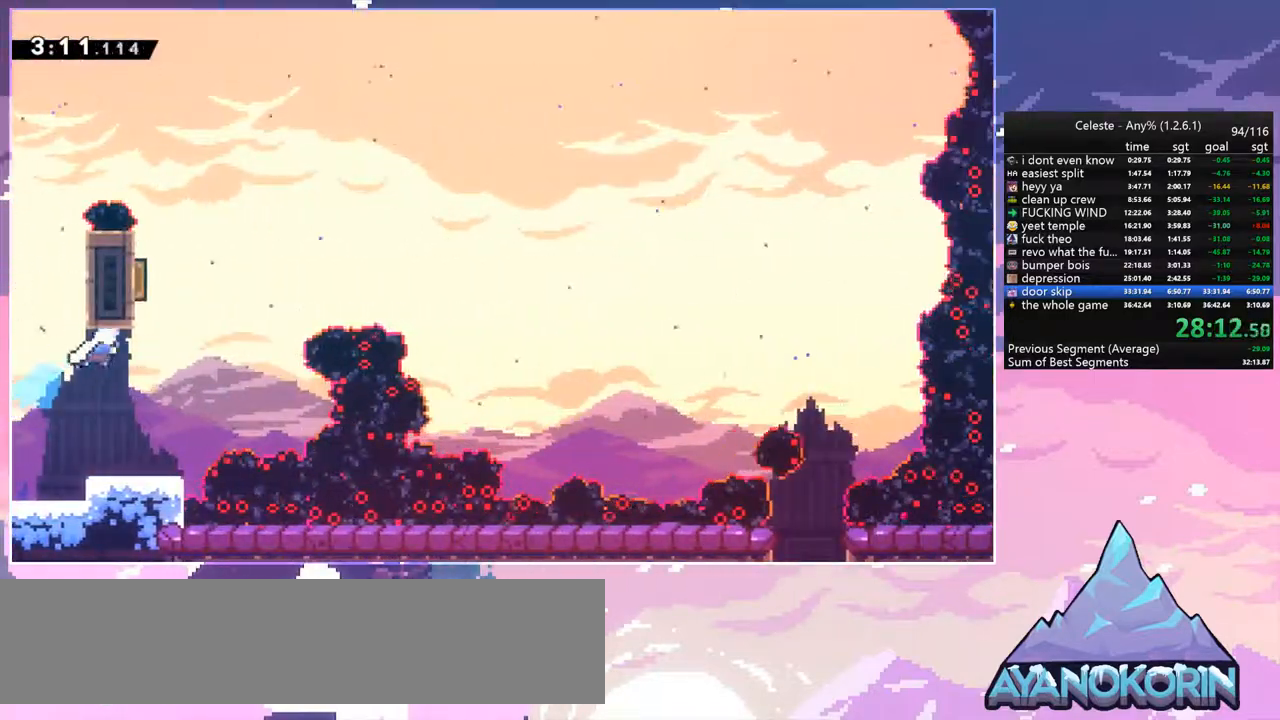
{"keys": ["right"], "events": [[100, "up", "down"], [150, "dash", "down"], [150, "right", "up"], [284, "dash", "up"], [334, "right", "down"], [384, "up", "up"]]}
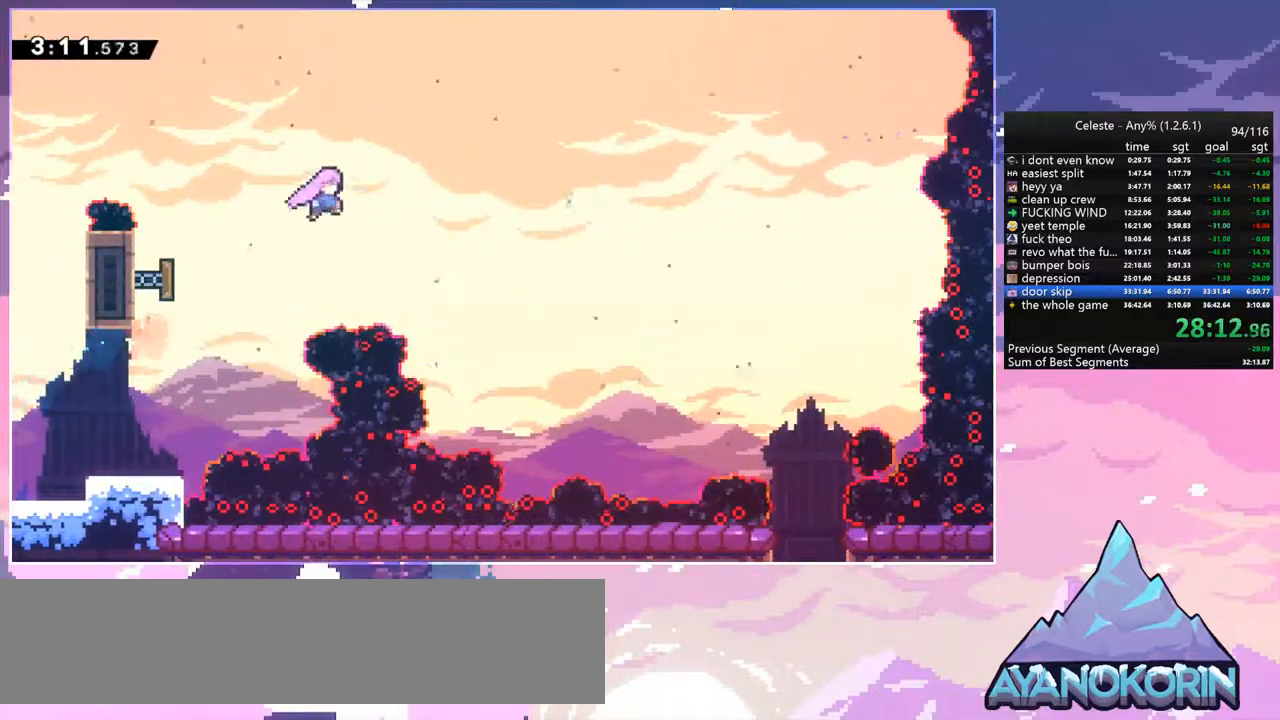
{"keys": ["right"], "events": [[300, "dash", "down"], [450, "dash", "up"]]}
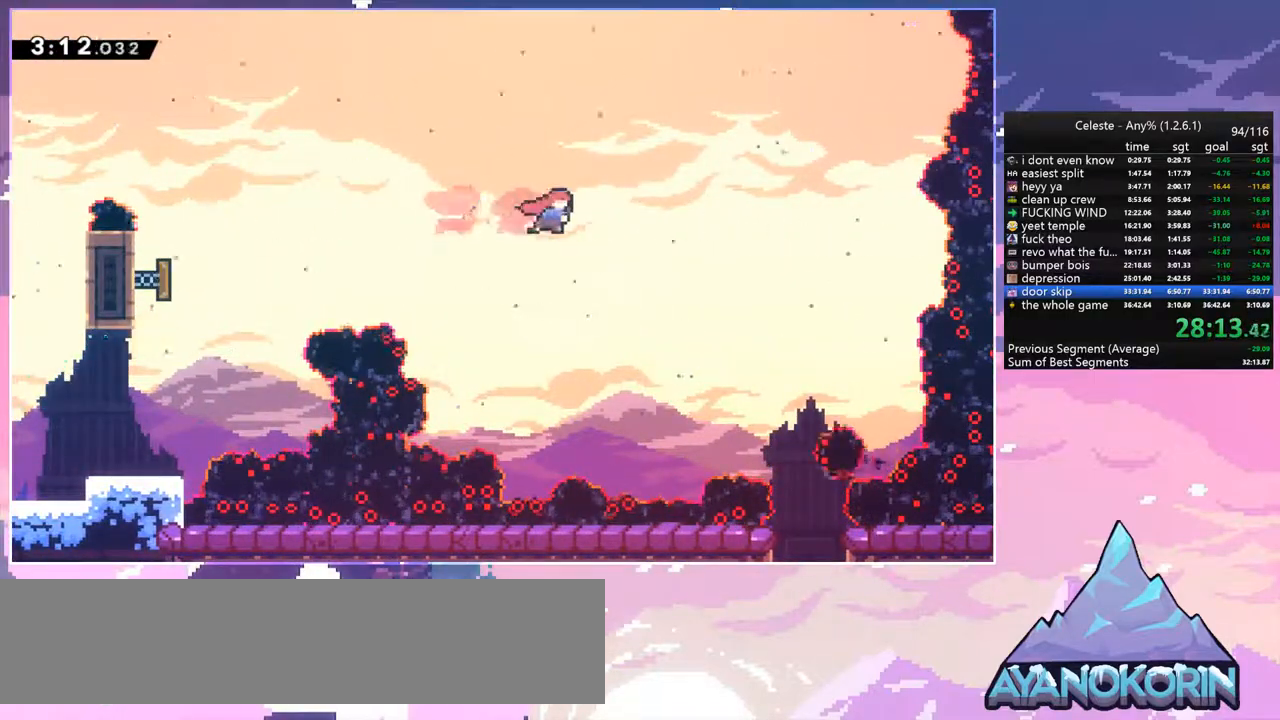
{"keys": ["down", "right"], "events": [[84, "down", "down"], [184, "dash", "down"], [317, "dash", "up"]]}
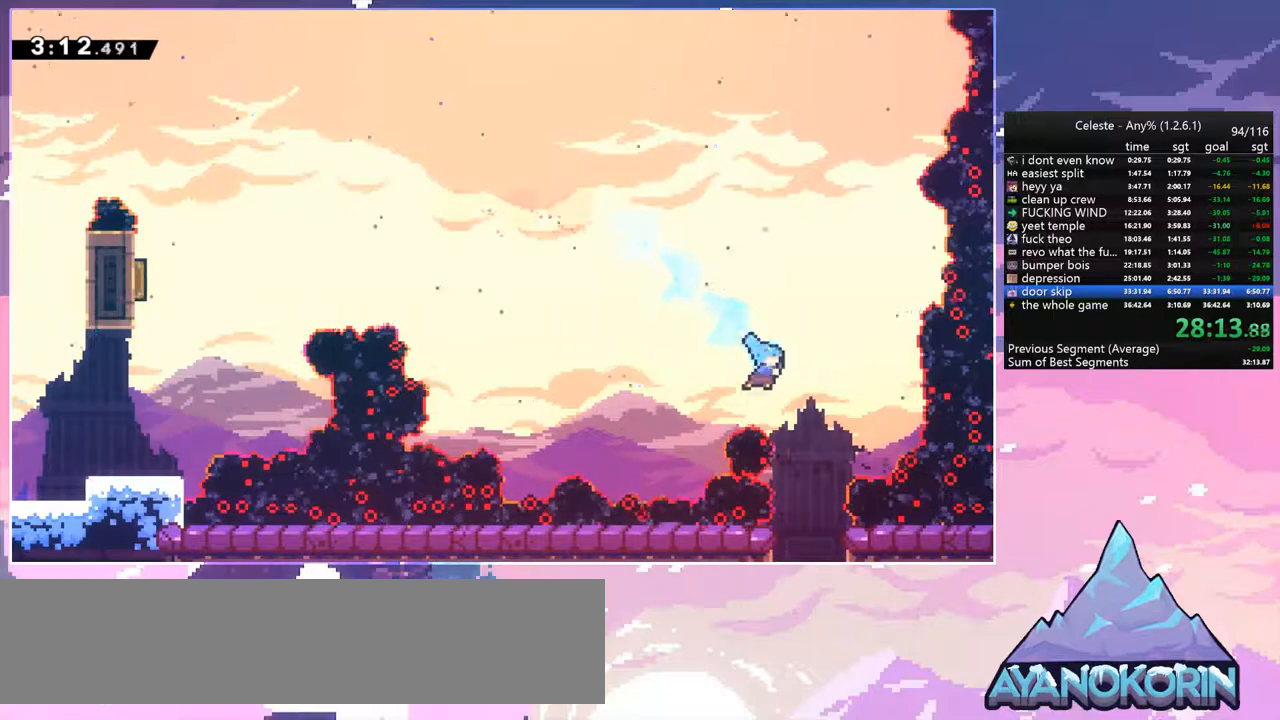
{"keys": ["down"], "events": [[17, "right", "up"]]}
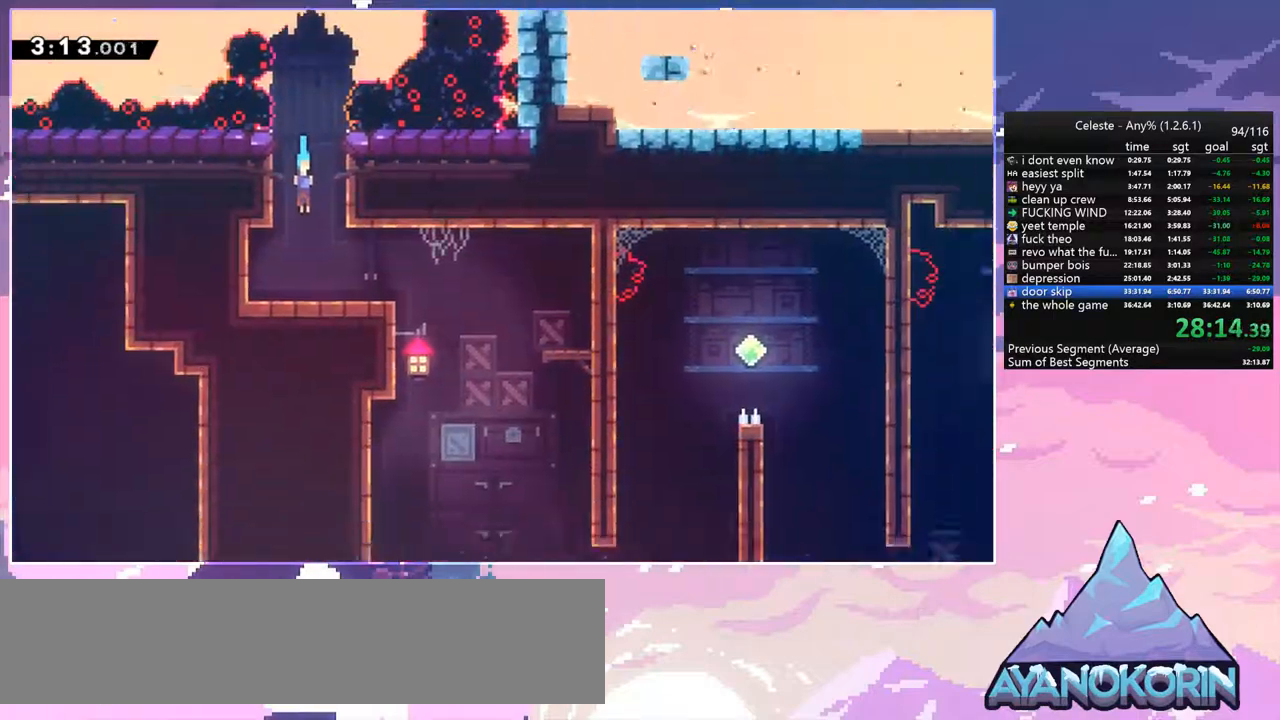
{"keys": ["dash", "down", "right"], "events": [[350, "right", "down"], [450, "dash", "down"]]}
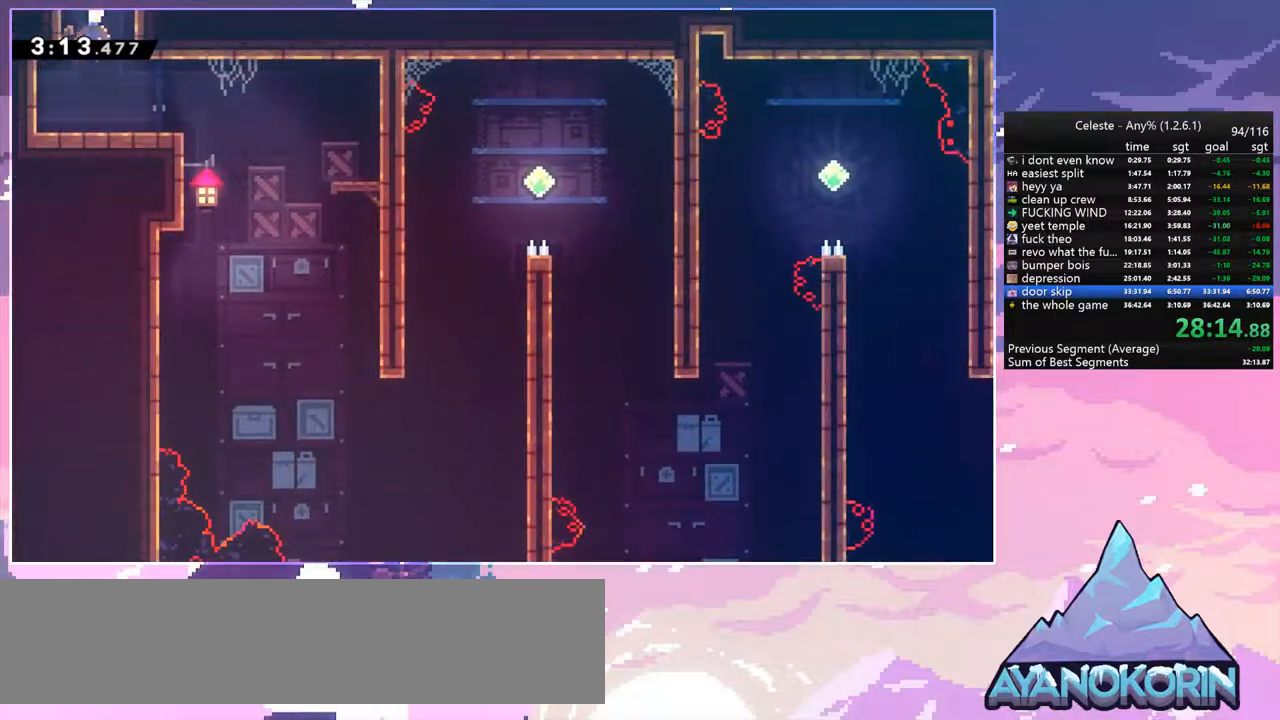
{"keys": ["down", "right"], "events": [[84, "dash", "up"]]}
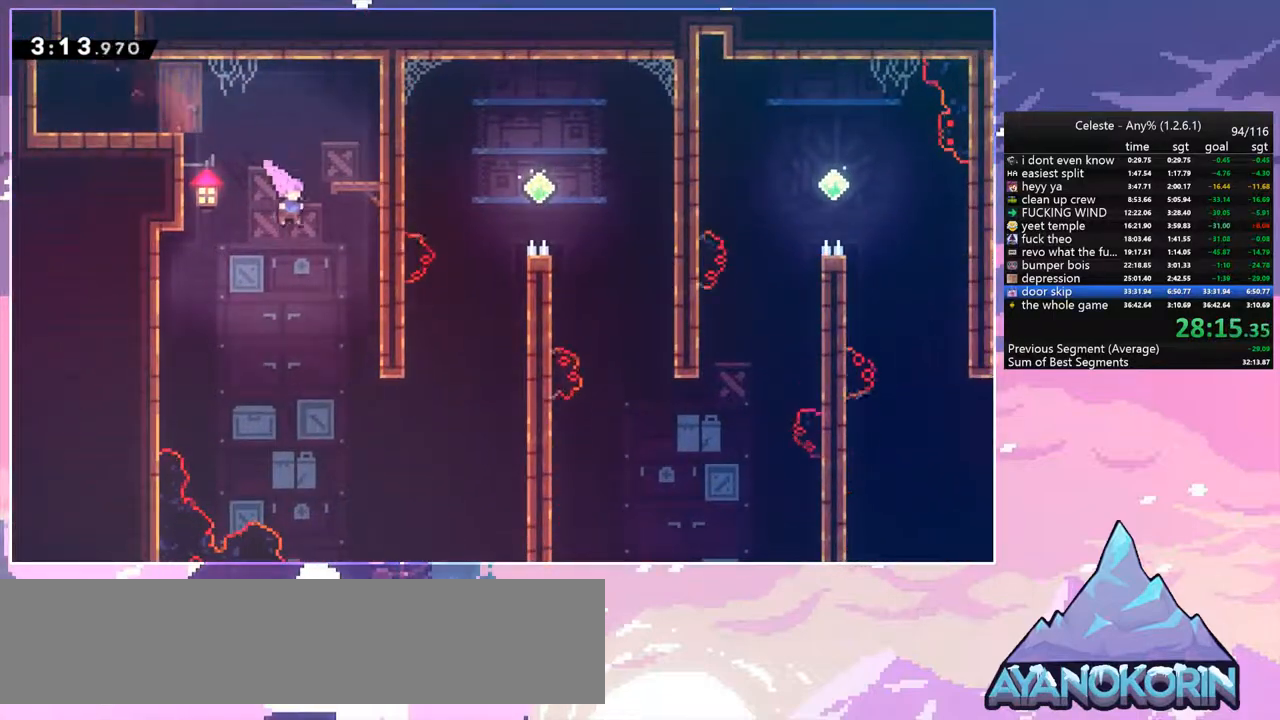
{"keys": ["dash", "right", "up"], "events": [[300, "down", "up"], [384, "up", "down"], [434, "dash", "down"]]}
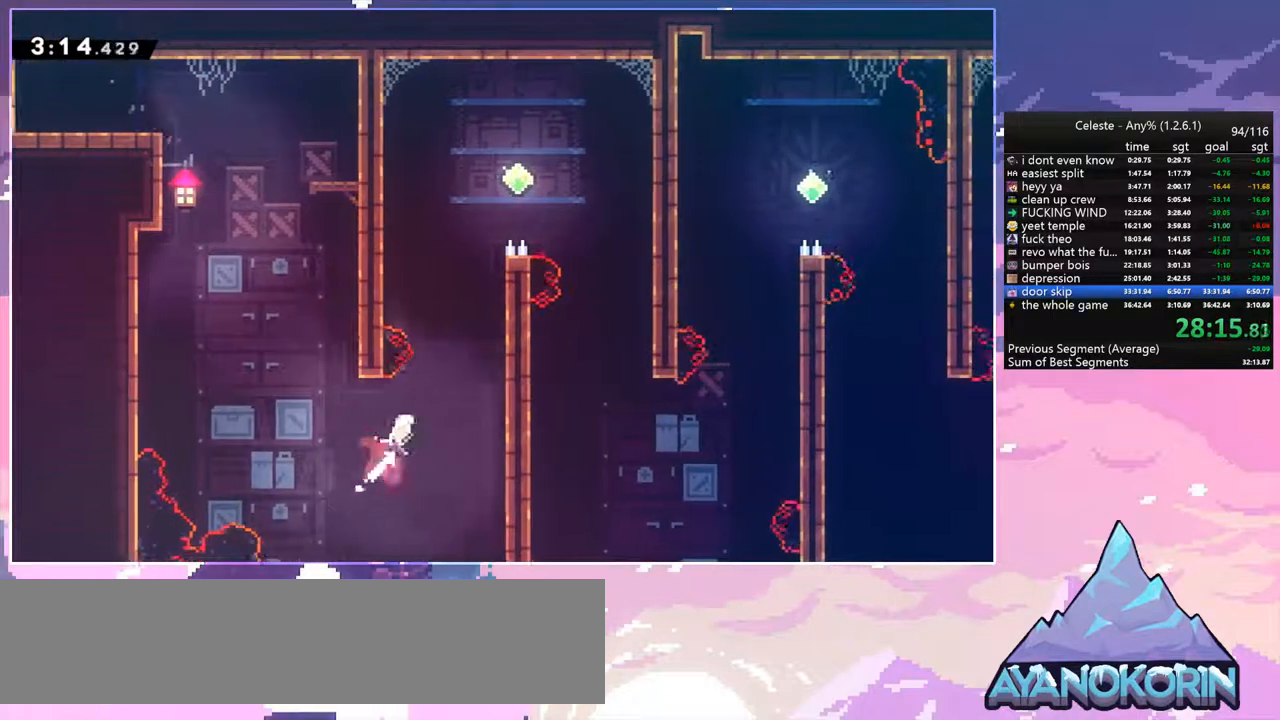
{"keys": ["dash", "up"], "events": [[34, "grab", "down"], [117, "dash", "up"], [267, "jump", "down"], [300, "grab", "up"], [300, "right", "up"], [400, "dash", "down"], [450, "jump", "up"]]}
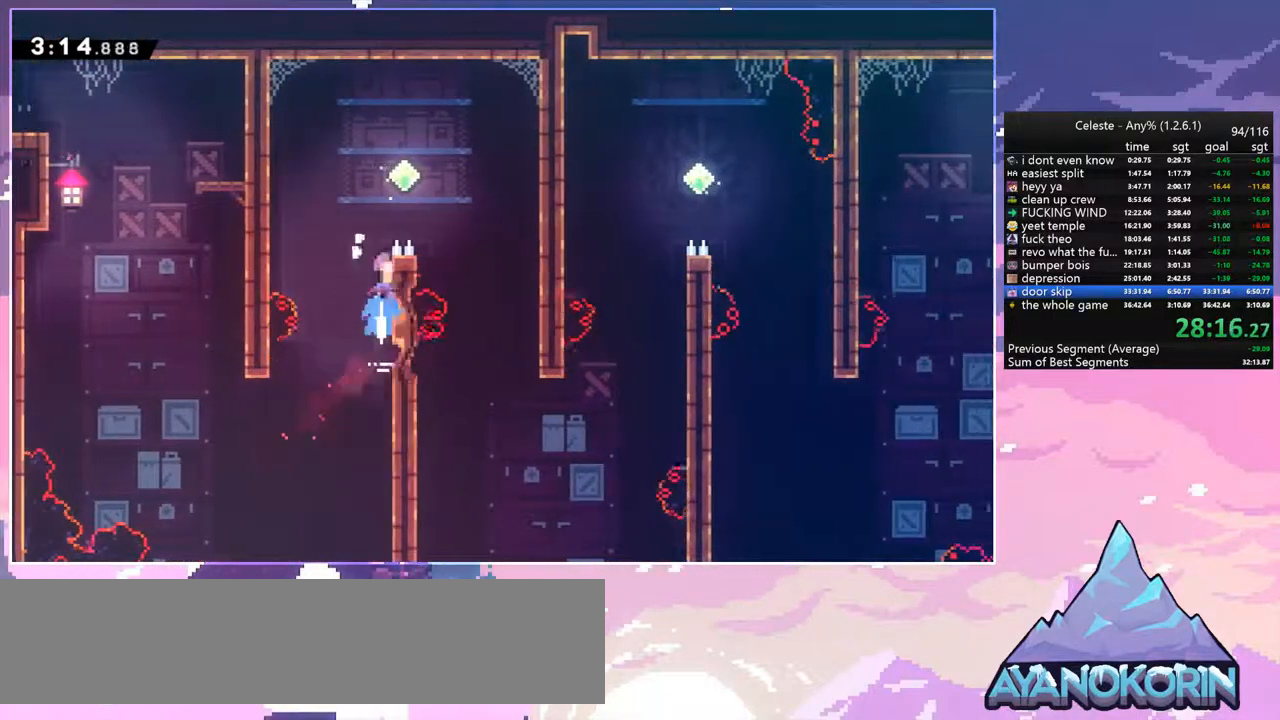
{"keys": ["down"], "events": [[50, "dash", "up"], [50, "right", "down"], [134, "up", "up"], [234, "down", "down"], [417, "right", "up"]]}
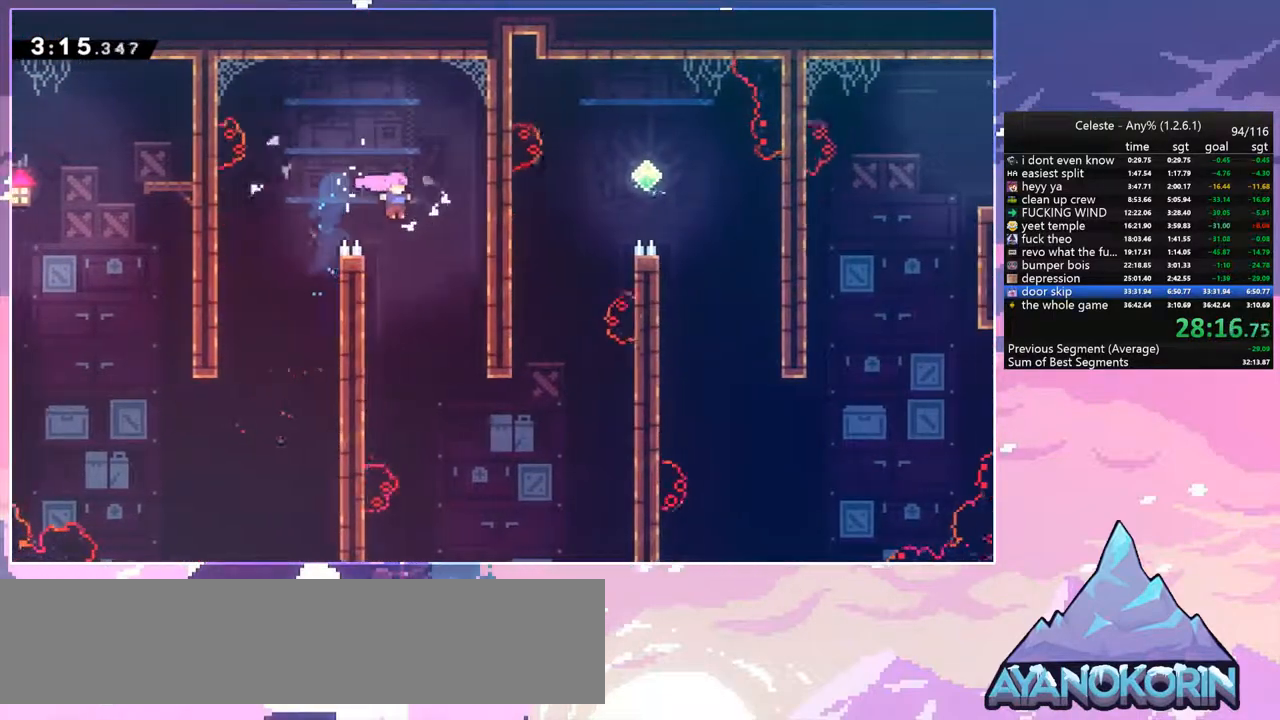
{"keys": ["right", "up"], "events": [[150, "right", "down"], [200, "dash", "down"], [334, "dash", "up"], [384, "down", "up"], [484, "up", "down"]]}
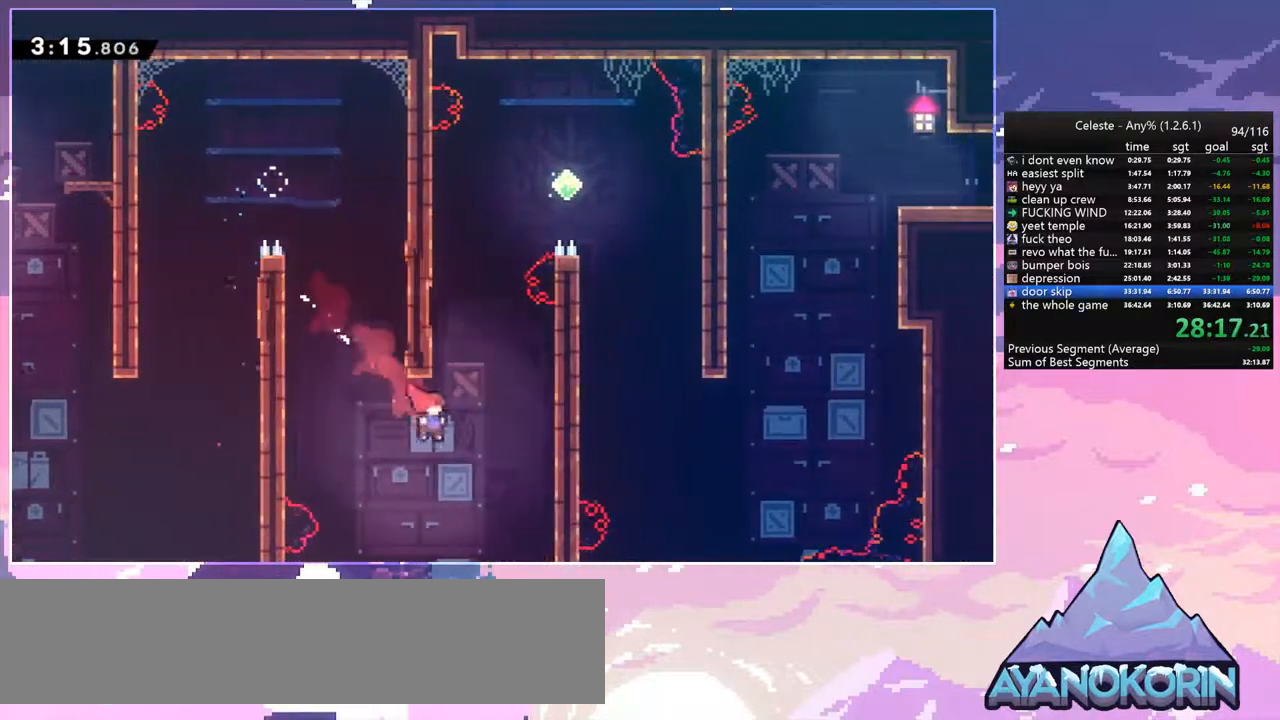
{"keys": ["right"], "events": [[34, "dash", "down"], [34, "right", "up"], [267, "jump", "down"], [317, "right", "down"], [400, "dash", "up"], [500, "jump", "up"], [500, "up", "up"]]}
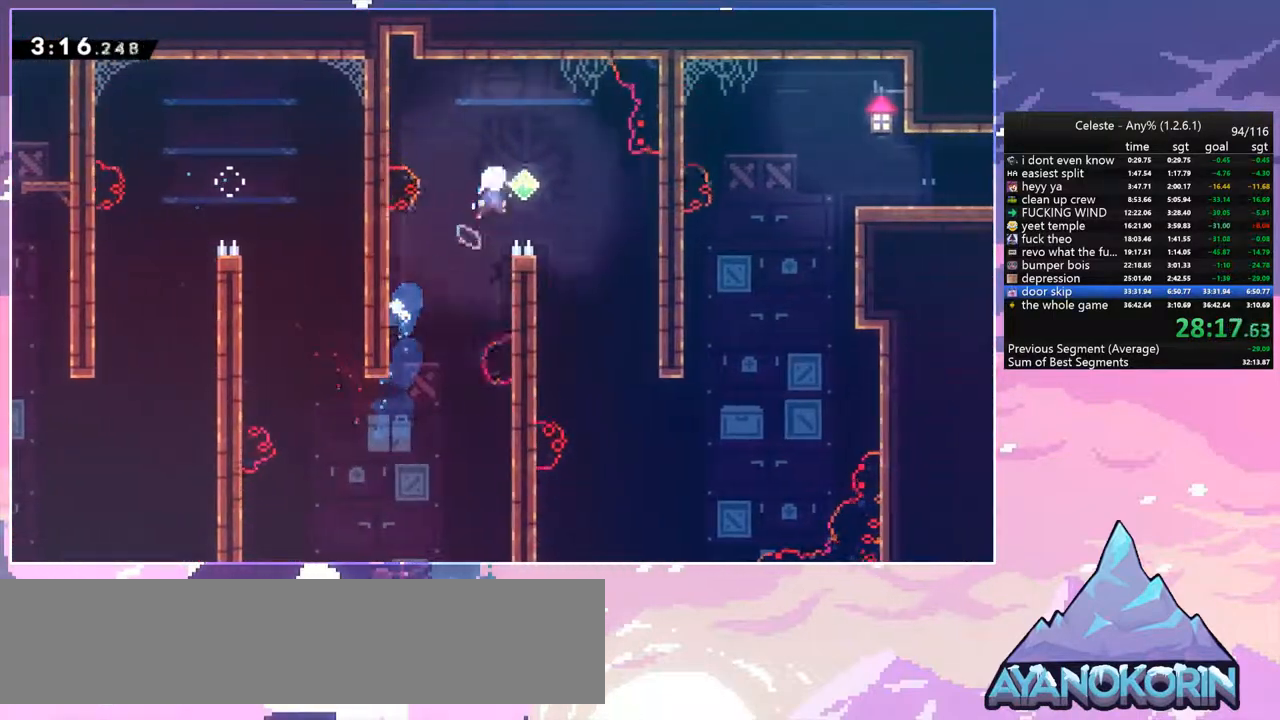
{"keys": ["down"], "events": [[84, "down", "down"], [367, "right", "up"]]}
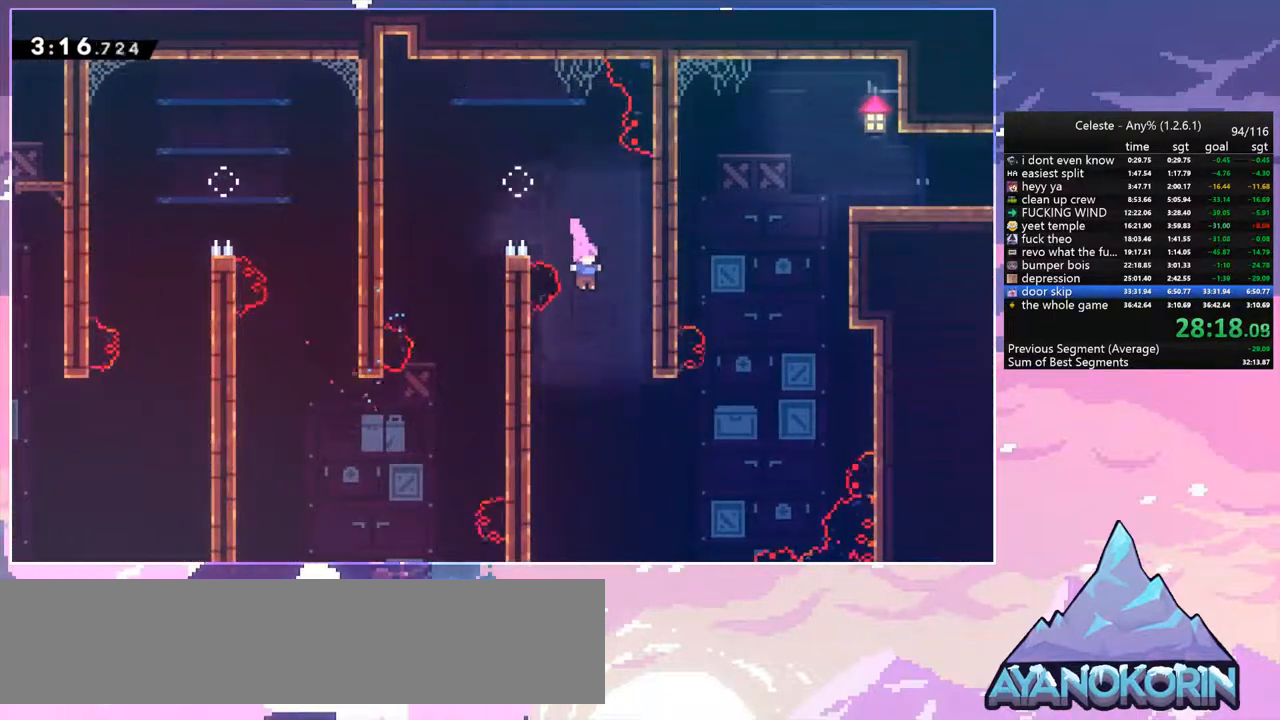
{"keys": ["right", "up"], "events": [[17, "right", "down"], [200, "down", "up"], [284, "up", "down"], [334, "dash", "down"], [434, "dash", "up"]]}
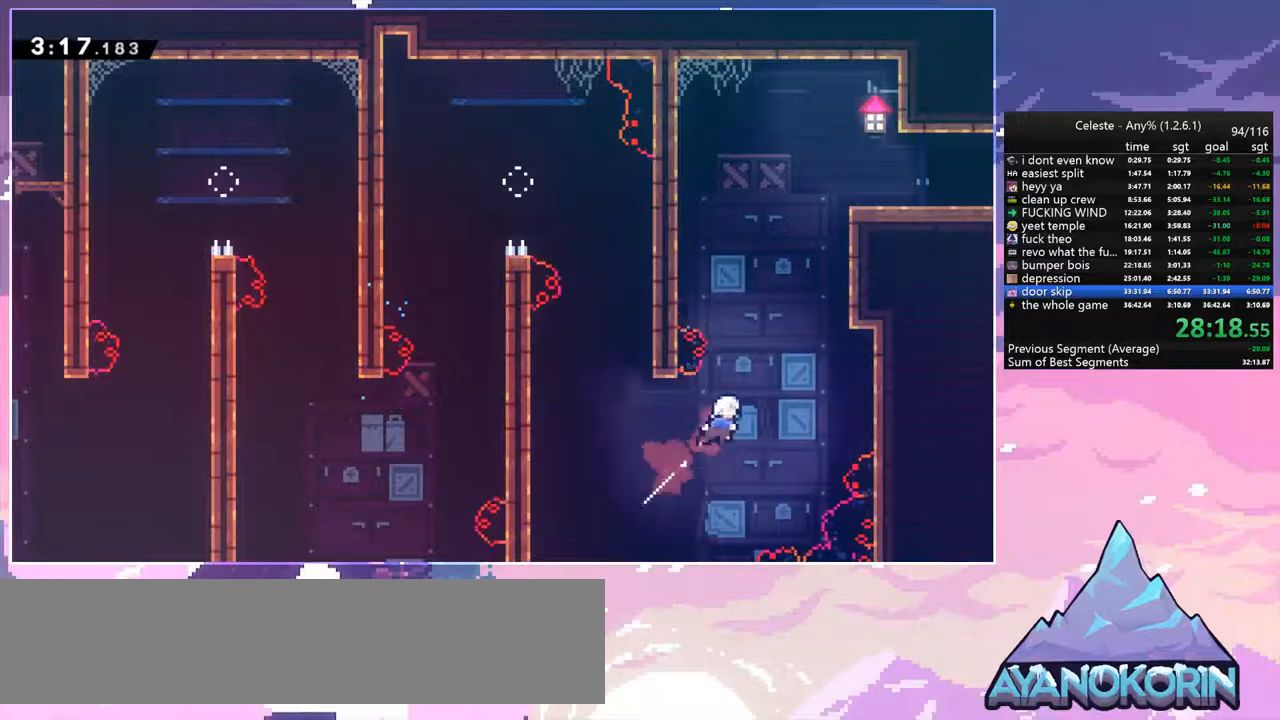
{"keys": ["grab", "jump2", "right", "up"], "events": [[67, "dash", "down"], [217, "grab", "down"], [300, "dash", "up"], [350, "jump", "down"], [450, "jump", "up"], [450, "jump2", "down"]]}
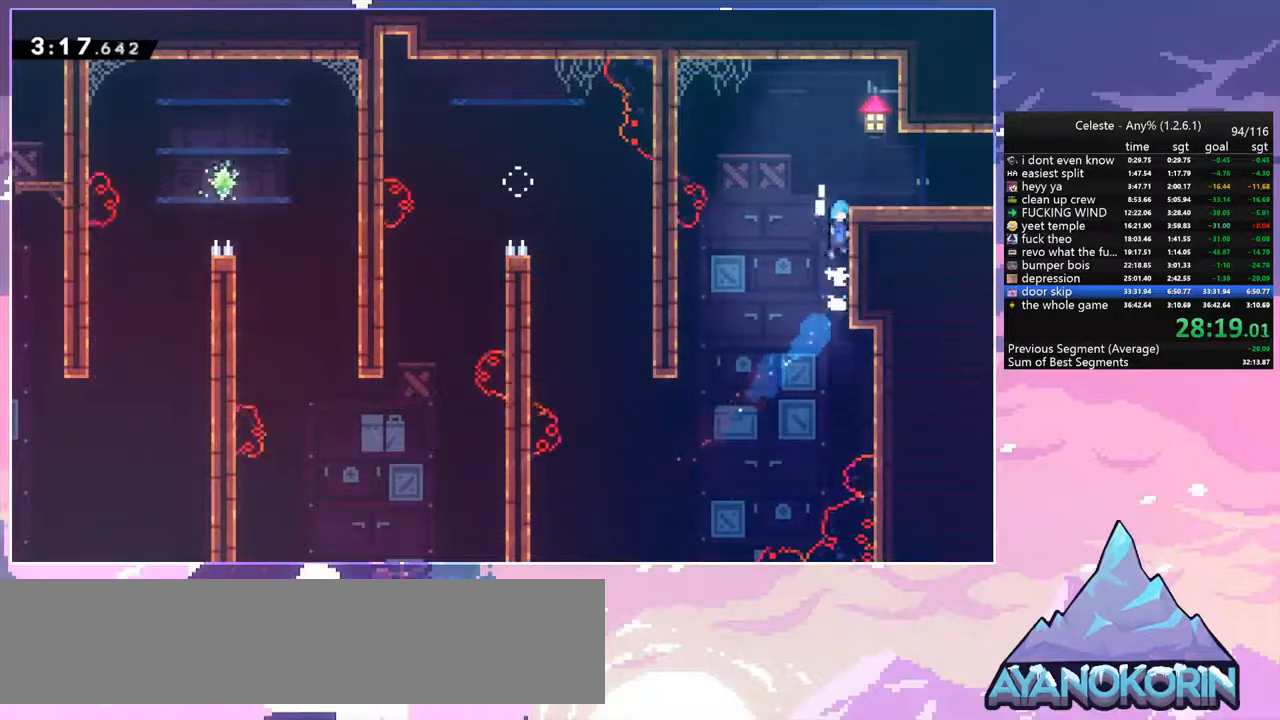
{"keys": ["dash", "down", "right"], "events": [[50, "jump", "down"], [50, "jump2", "up"], [84, "jump2", "down"], [184, "grab", "up"], [184, "jump", "up"], [184, "jump2", "up"], [234, "up", "up"], [317, "down", "down"], [467, "dash", "down"]]}
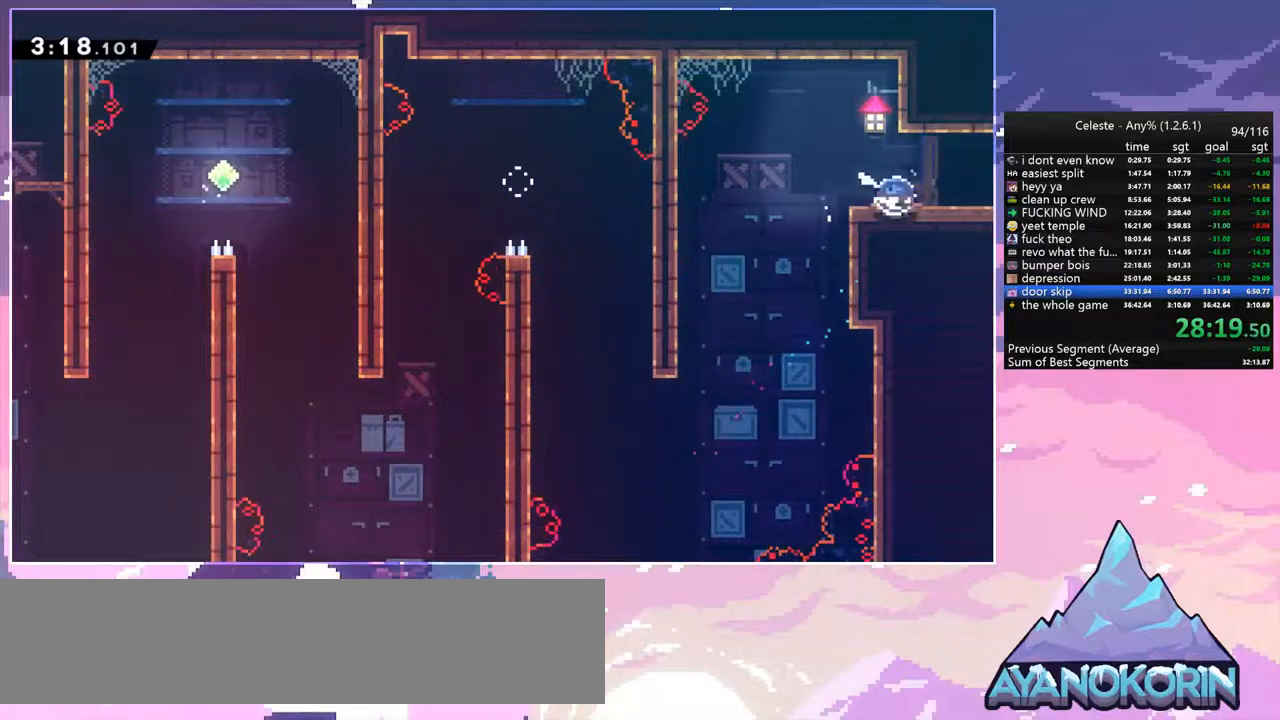
{"keys": ["right"], "events": [[17, "jump", "down"], [50, "dash", "up"], [50, "down", "up"], [50, "jump", "up"]]}
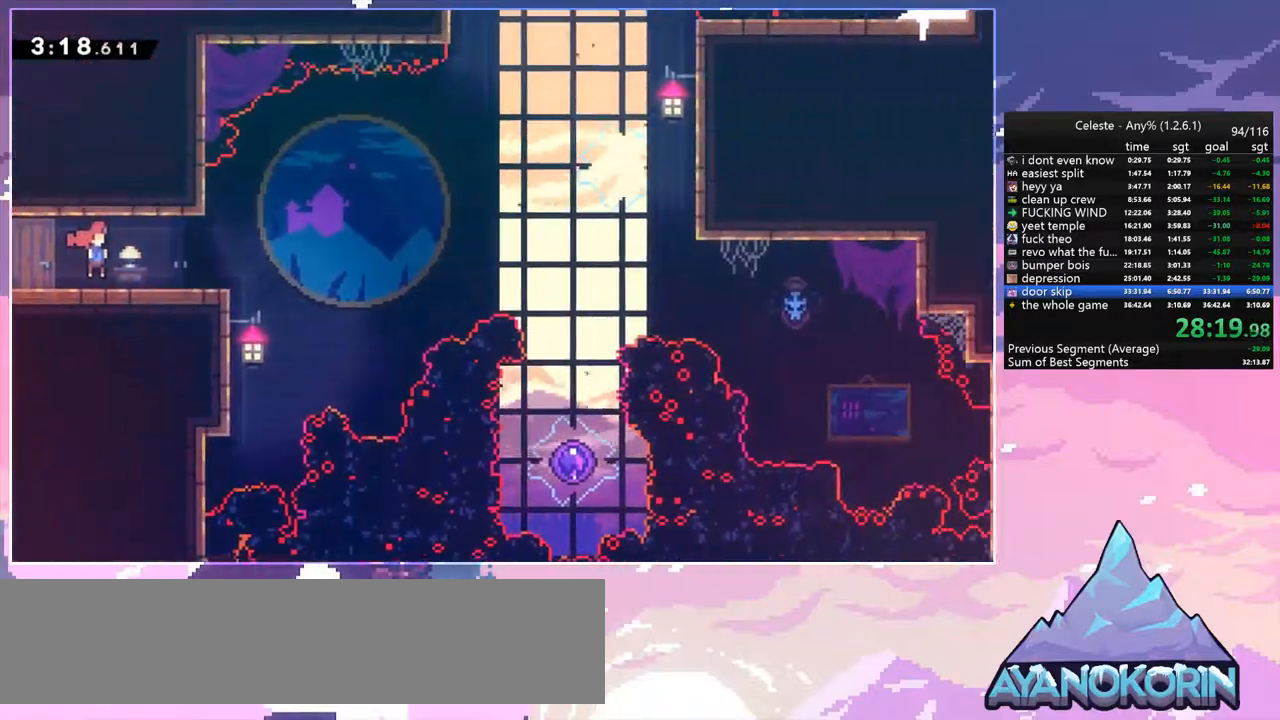
{"keys": ["jump", "right"], "events": [[350, "jump", "down"]]}
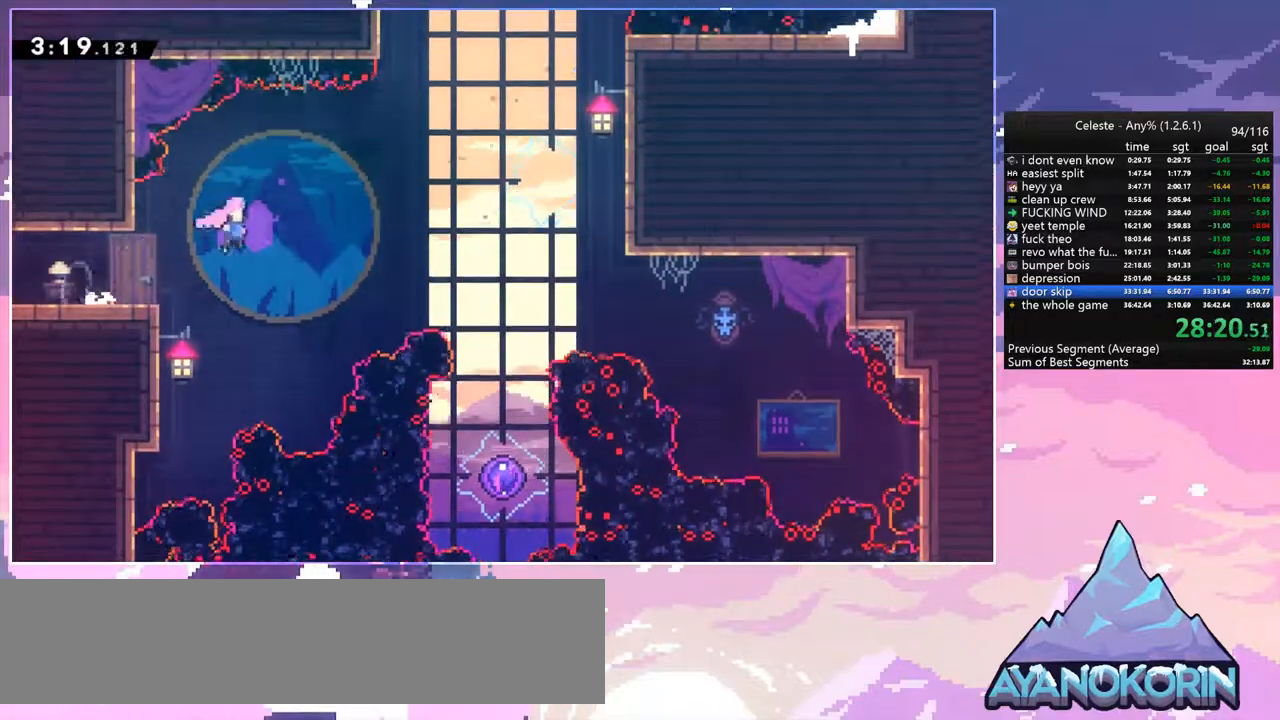
{"keys": ["dash", "down"], "events": [[34, "jump", "up"], [84, "down", "down"], [134, "dash", "down"], [284, "dash", "up"], [417, "dash", "down"], [467, "right", "up"]]}
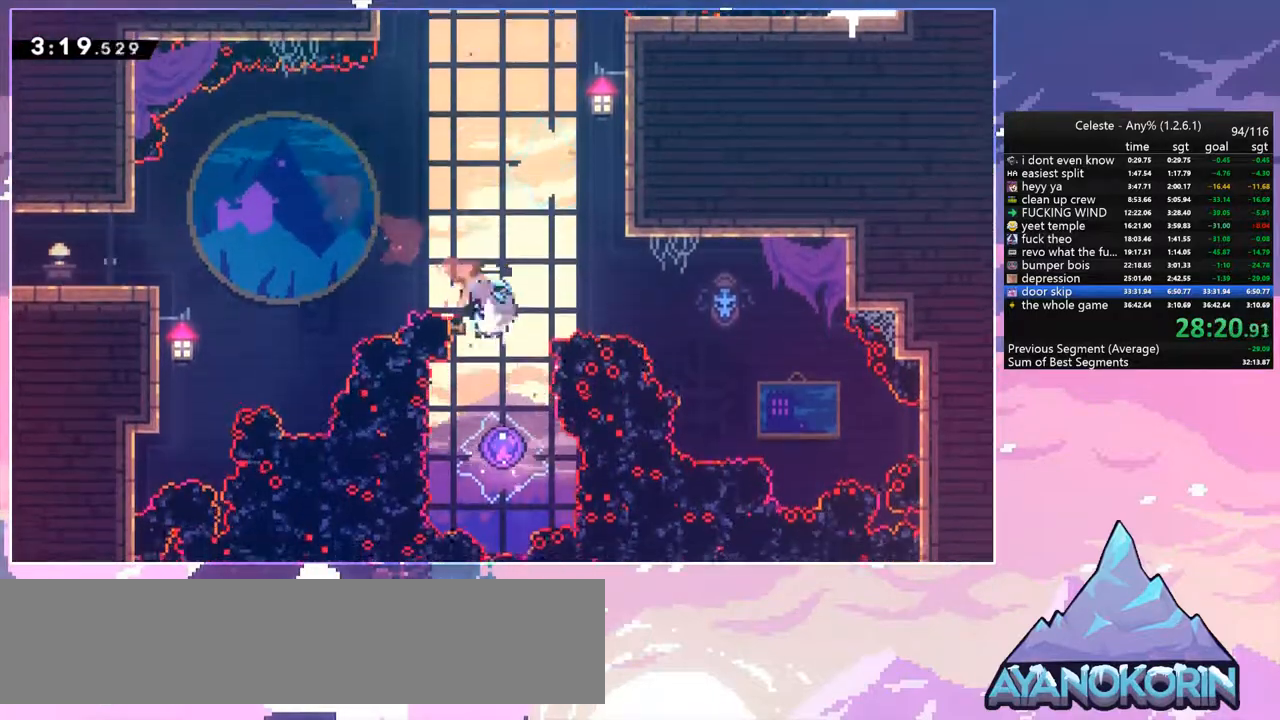
{"keys": ["left", "up"], "events": [[50, "dash", "up"], [150, "down", "up"], [250, "left", "down"], [250, "up", "down"]]}
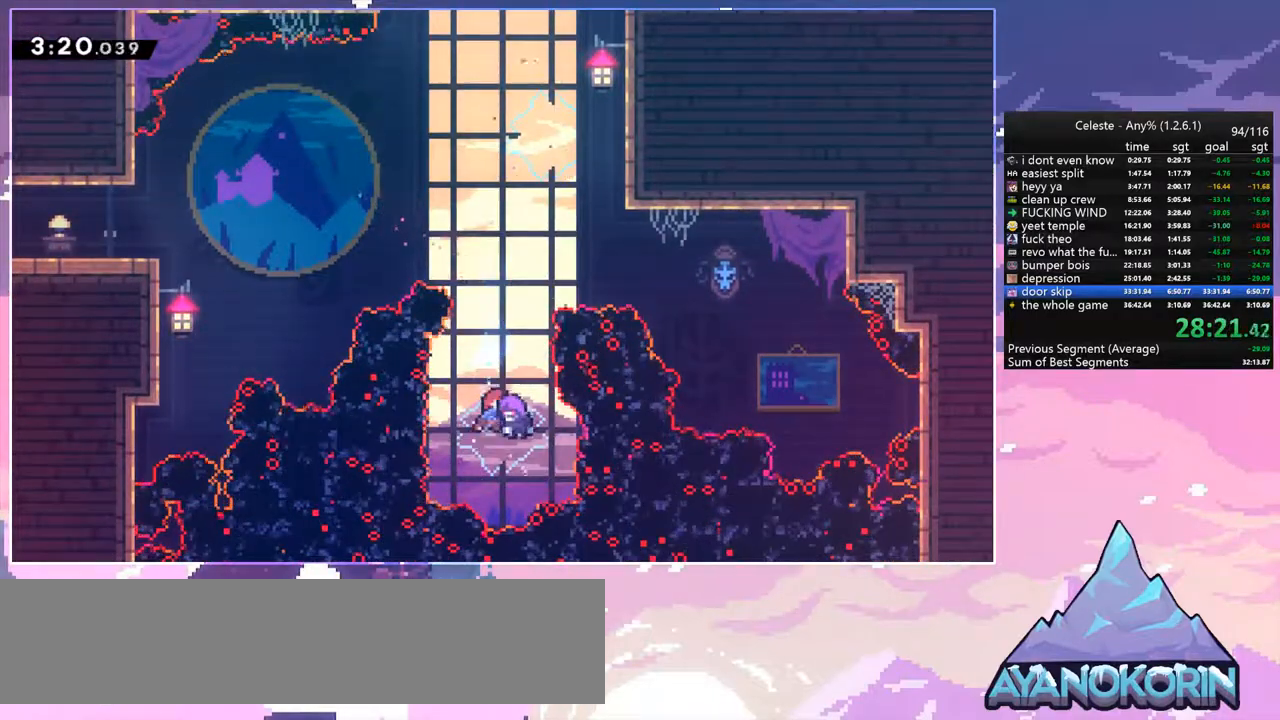
{"keys": ["left", "up"], "events": [[300, "dash", "down"], [450, "dash", "up"]]}
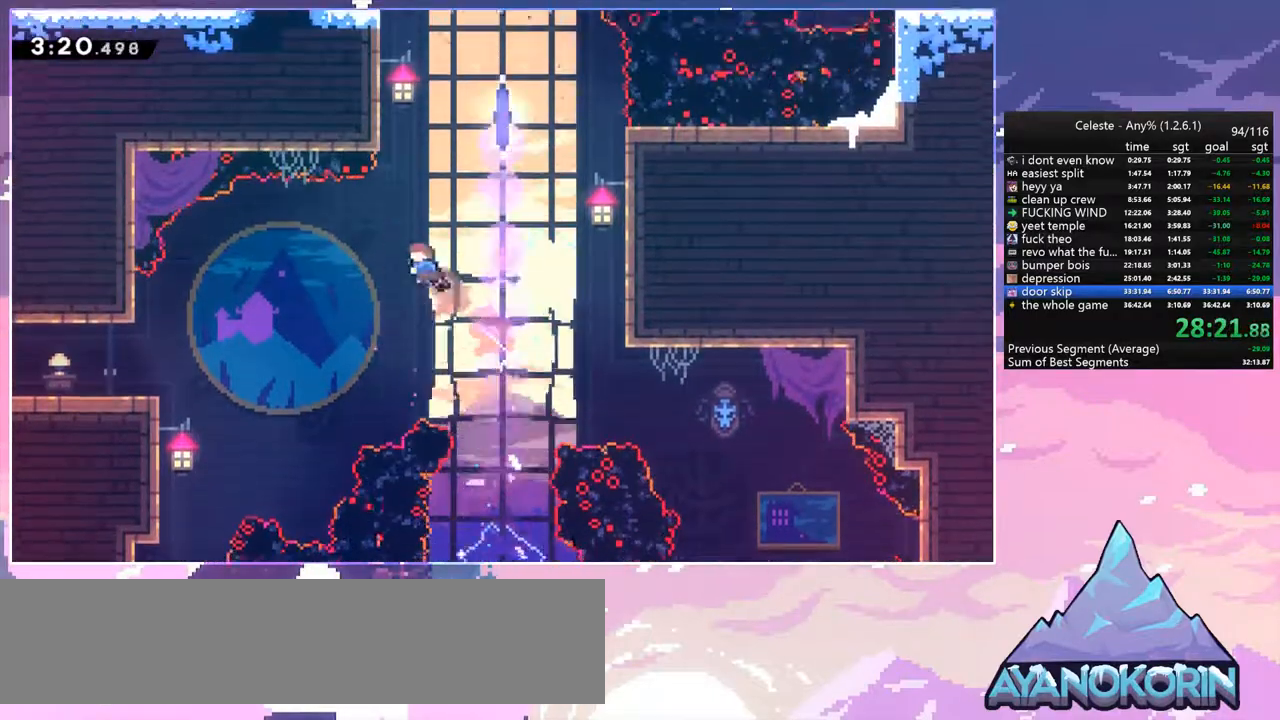
{"keys": ["jump", "up"], "events": [[84, "left", "up"], [134, "dash", "down"], [417, "jump", "down"], [467, "dash", "up"]]}
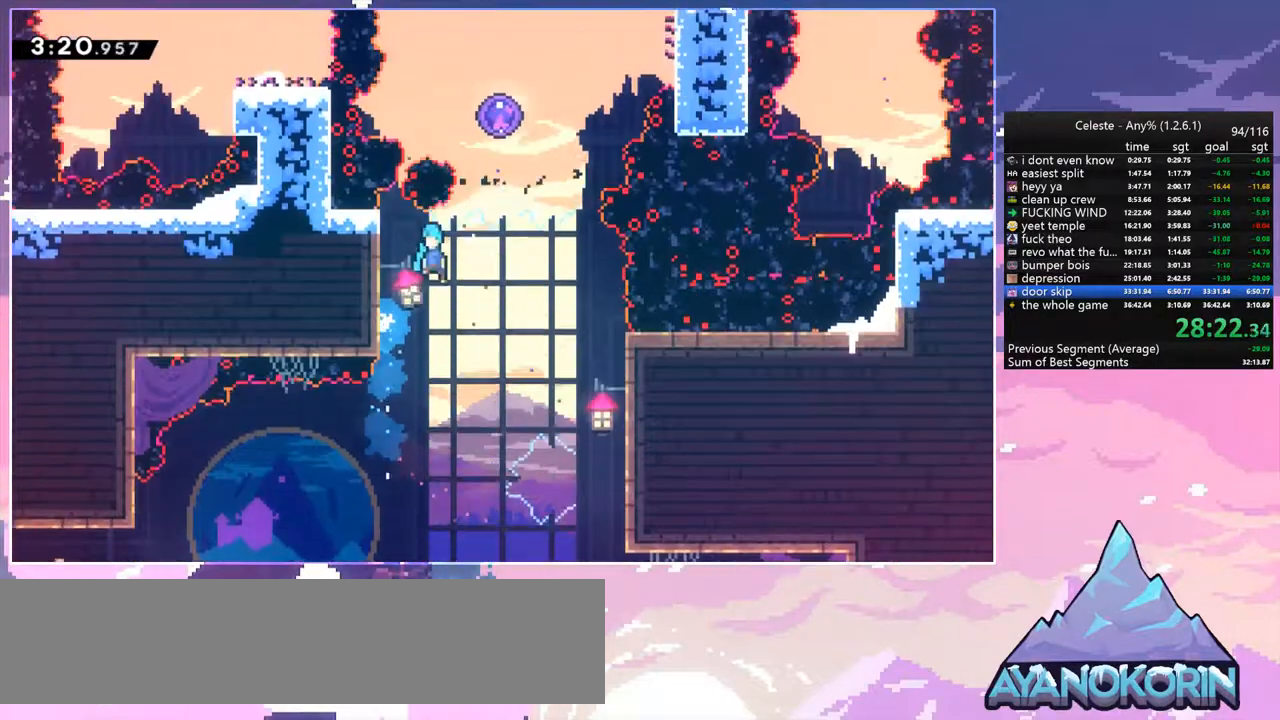
{"keys": ["jump", "left"], "events": [[50, "left", "down"], [50, "up", "up"]]}
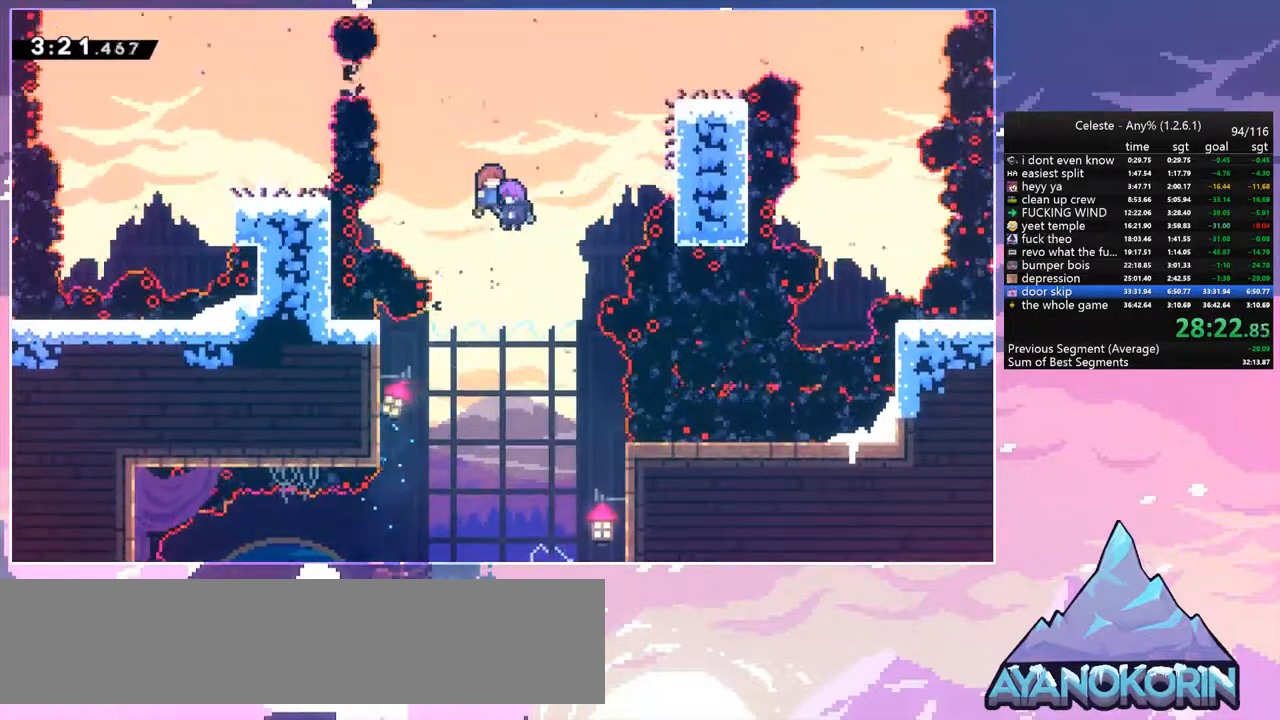
{"keys": ["left"], "events": [[117, "jump", "up"], [300, "dash", "down"], [500, "dash", "up"]]}
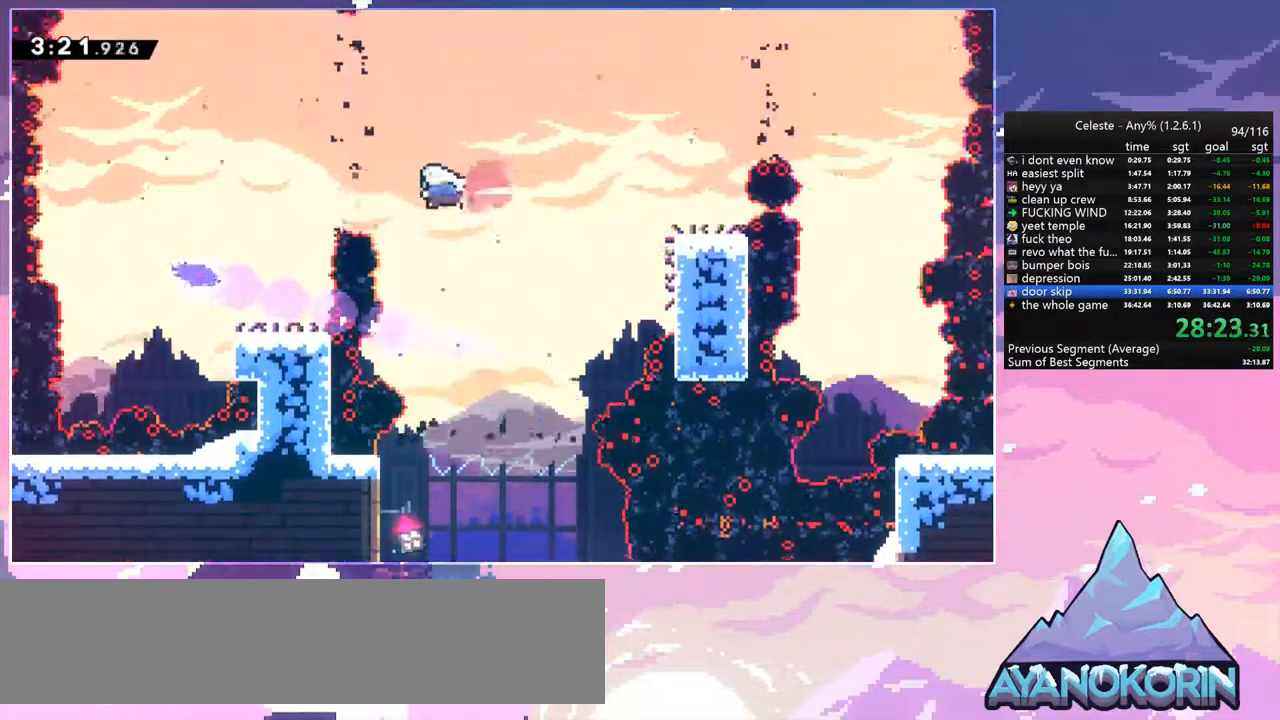
{"keys": ["down", "left"], "events": [[84, "dash", "down"], [234, "dash", "up"], [317, "down", "down"]]}
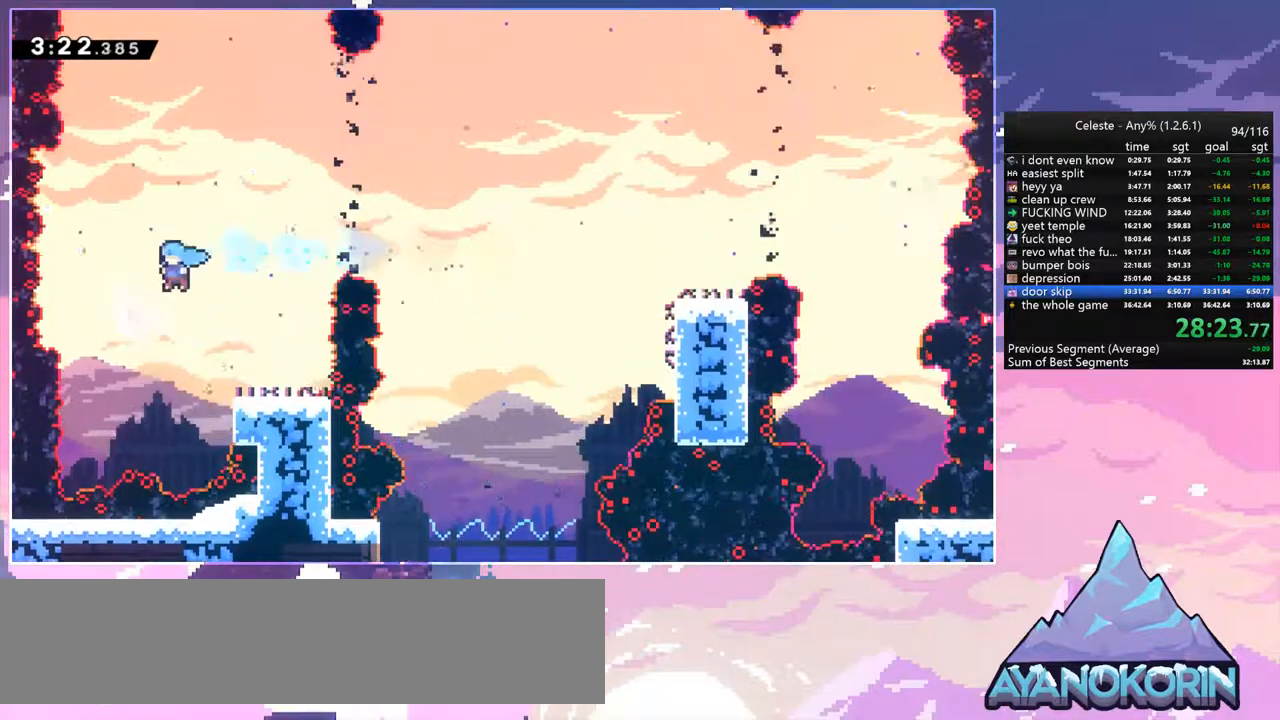
{"keys": ["right"], "events": [[17, "left", "up"], [67, "right", "down"], [250, "down", "up"]]}
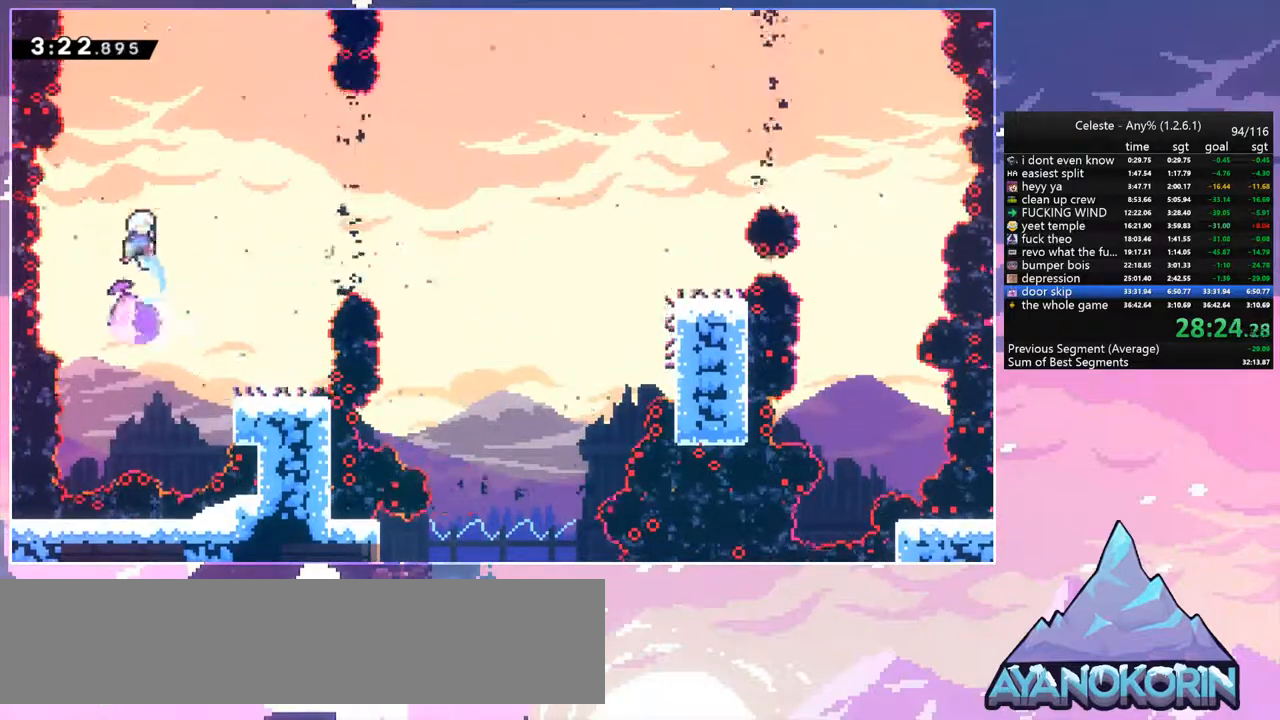
{"keys": ["down", "right"], "events": [[167, "down", "down"]]}
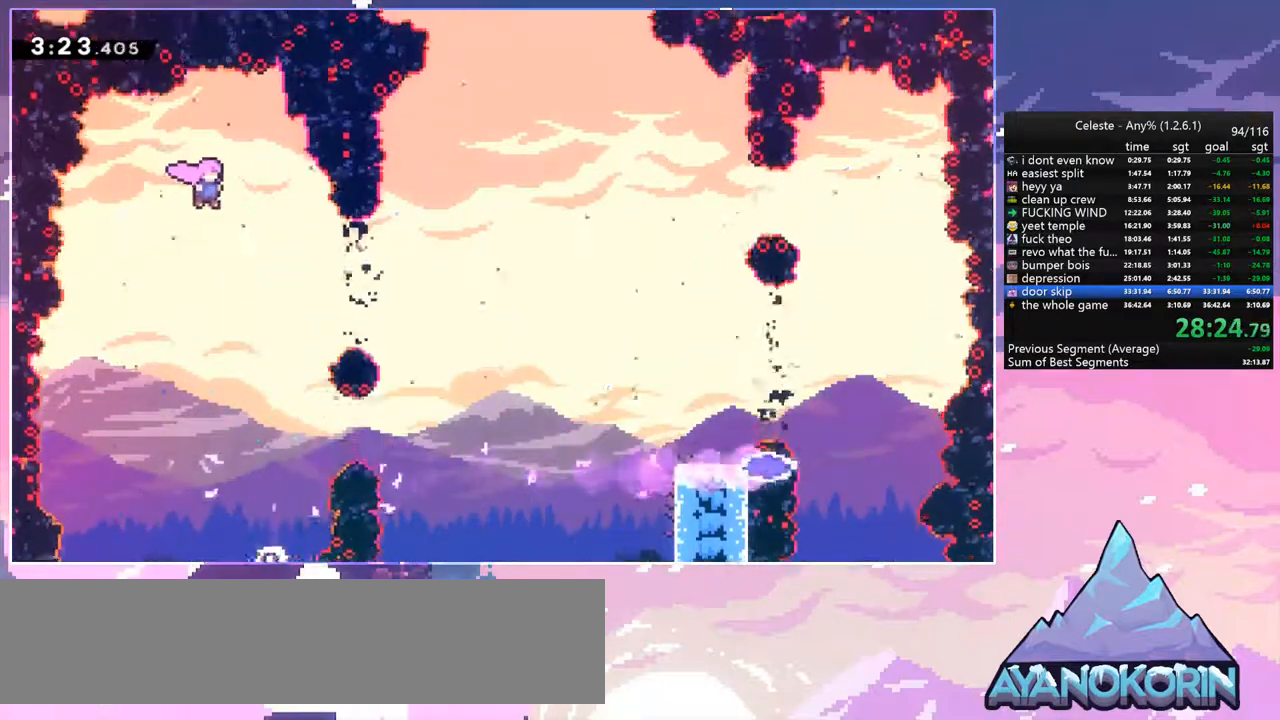
{"keys": ["right"], "events": [[184, "down", "up"], [284, "dash", "down"], [467, "dash", "up"]]}
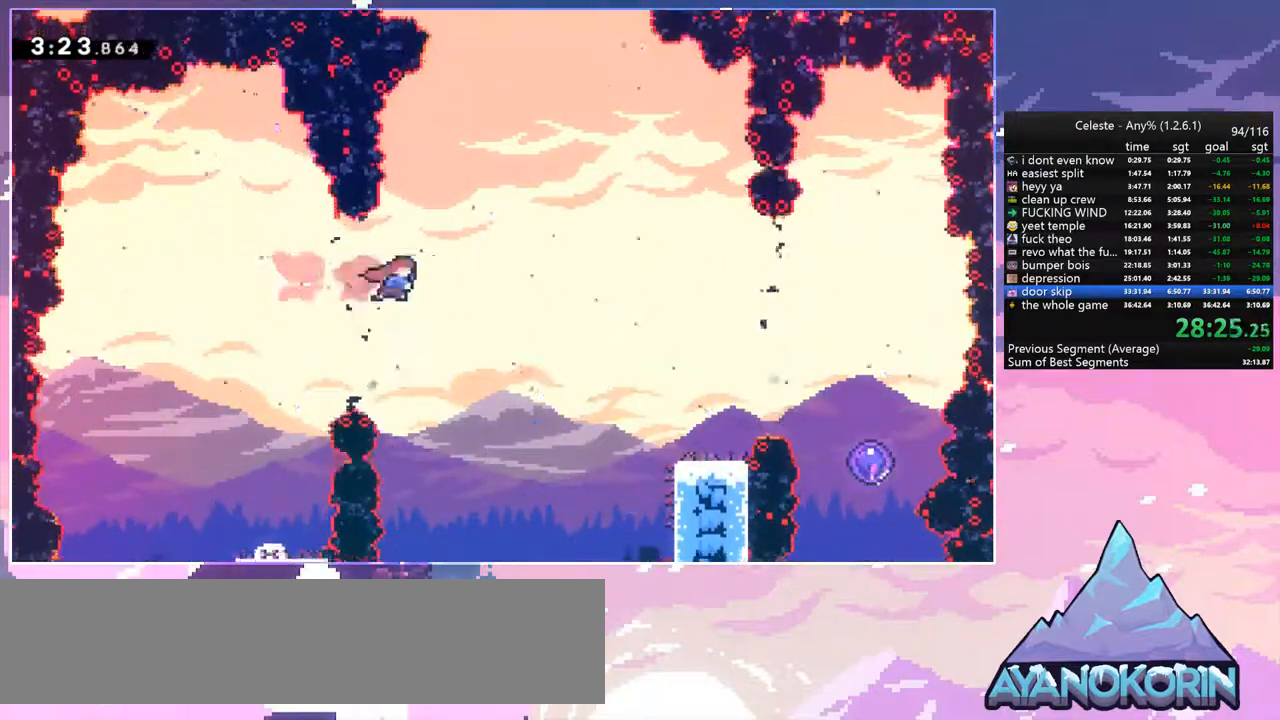
{"keys": ["right"], "events": [[50, "dash", "down"], [200, "dash", "up"]]}
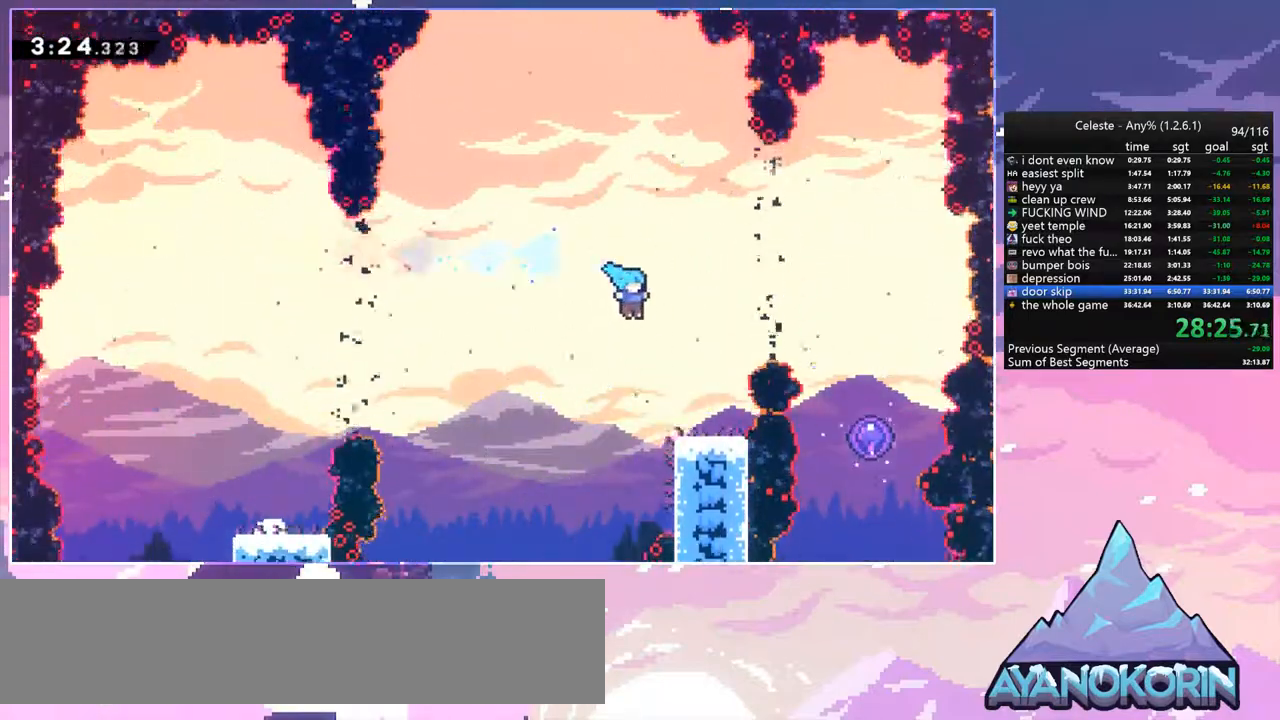
{"keys": ["right"], "events": [[117, "right", "up"], [267, "jump", "down"], [267, "right", "down"], [350, "dash", "down"], [400, "jump", "up"], [500, "dash", "up"]]}